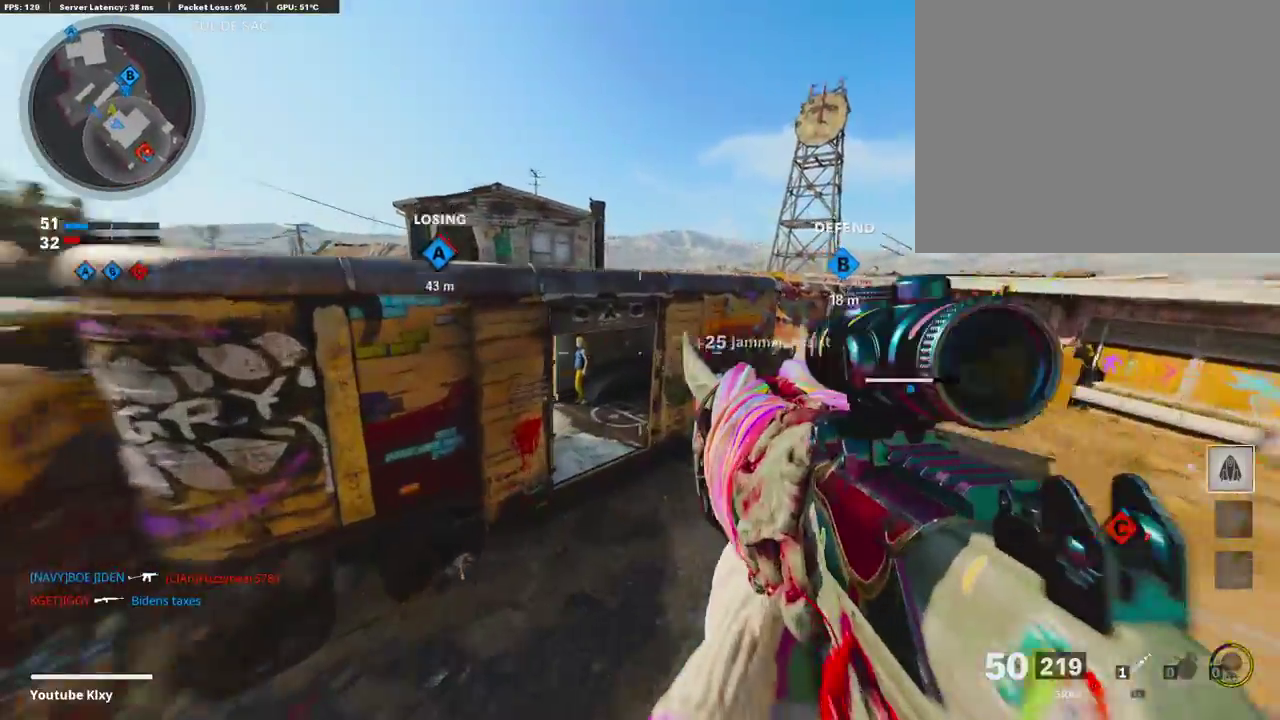
Gameplay with a controller (PlayStation layout); each line is a JSON object with the inputs held at the frame after it (dt_ms = milliseconds from this image to that frame). "events" lists button and stick changes between this image and that frame as [ms after this image, input, new state], when the widget could be followed in between.
{"dt_ms": 587, "buttons": [], "left_stick": "left", "right_stick": "center", "events": [[101, "right_stick", "up-left"], [235, "right_stick", "center"], [369, "L1", "down"], [436, "left_stick", "left"], [503, "L1", "up"]]}
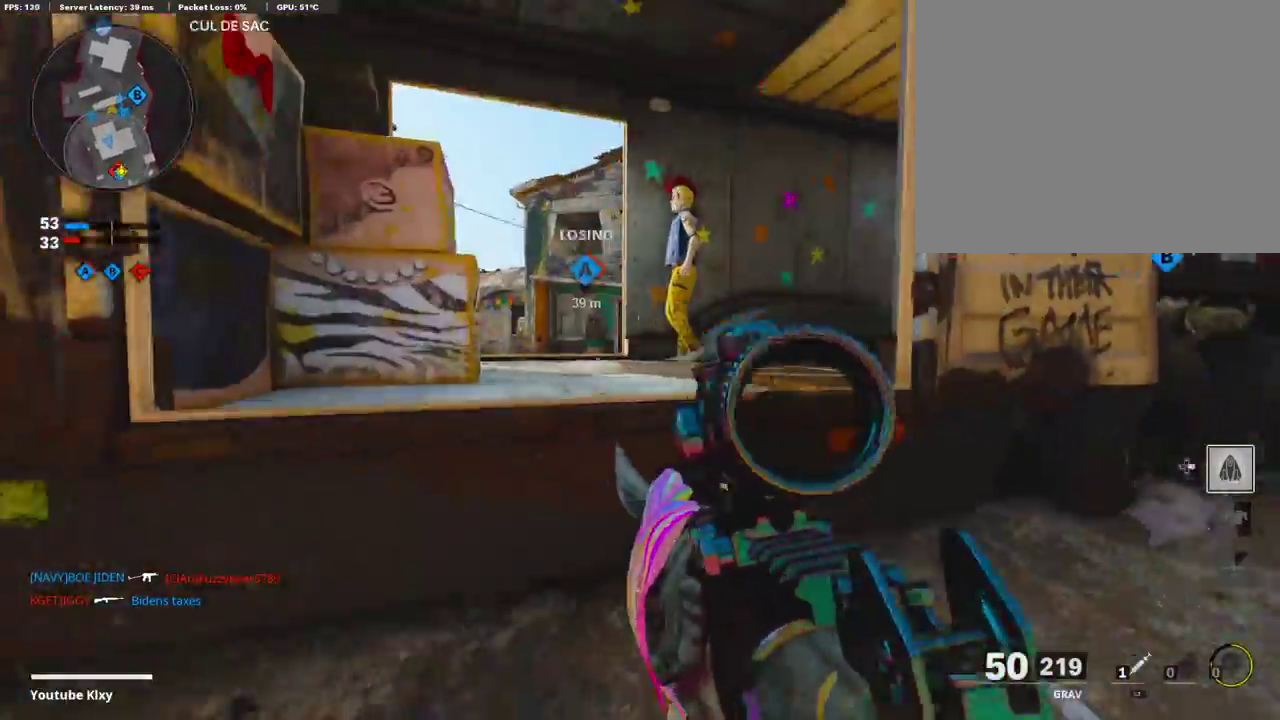
{"dt_ms": 402, "buttons": ["L1"], "left_stick": "right", "right_stick": "center", "events": [[67, "L1", "down"], [268, "left_stick", "right"], [285, "right_stick", "down-left"], [335, "right_stick", "center"]]}
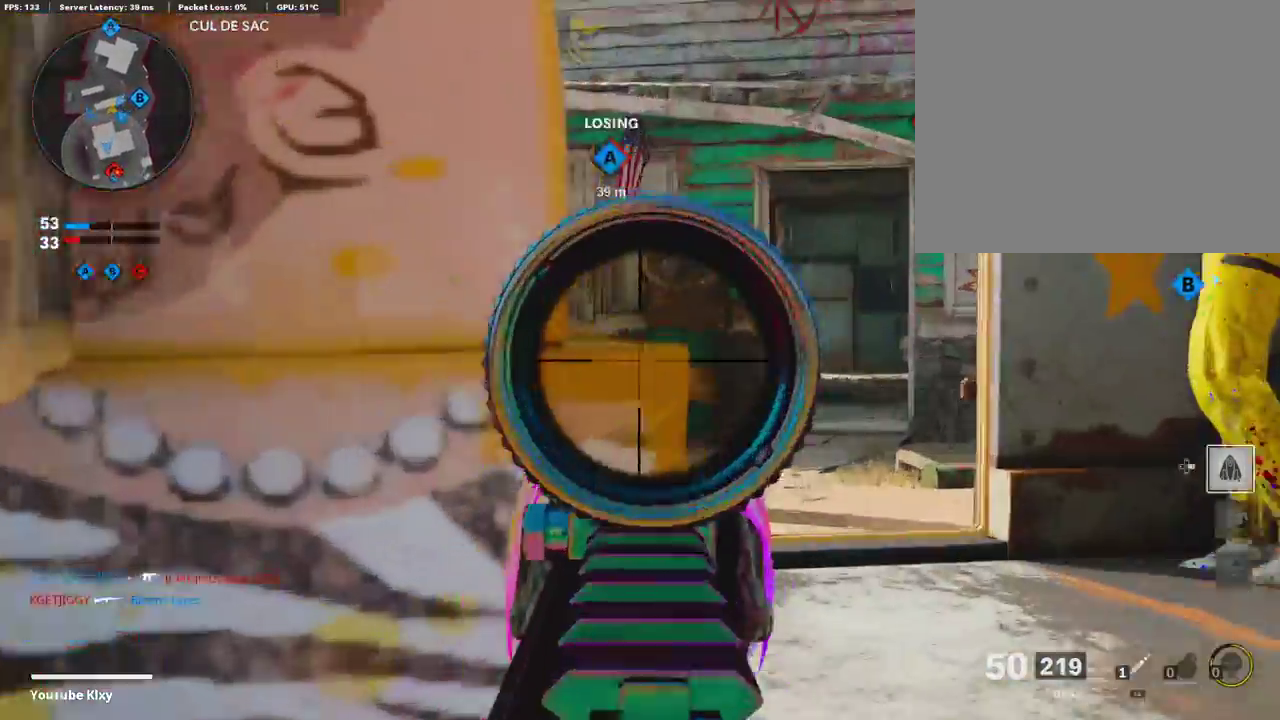
{"dt_ms": 604, "buttons": ["L1"], "left_stick": "left", "right_stick": "center", "events": [[50, "right_stick", "left"], [201, "right_stick", "up-left"], [302, "right_stick", "center"], [419, "right_stick", "up"], [486, "left_stick", "left"], [570, "right_stick", "center"]]}
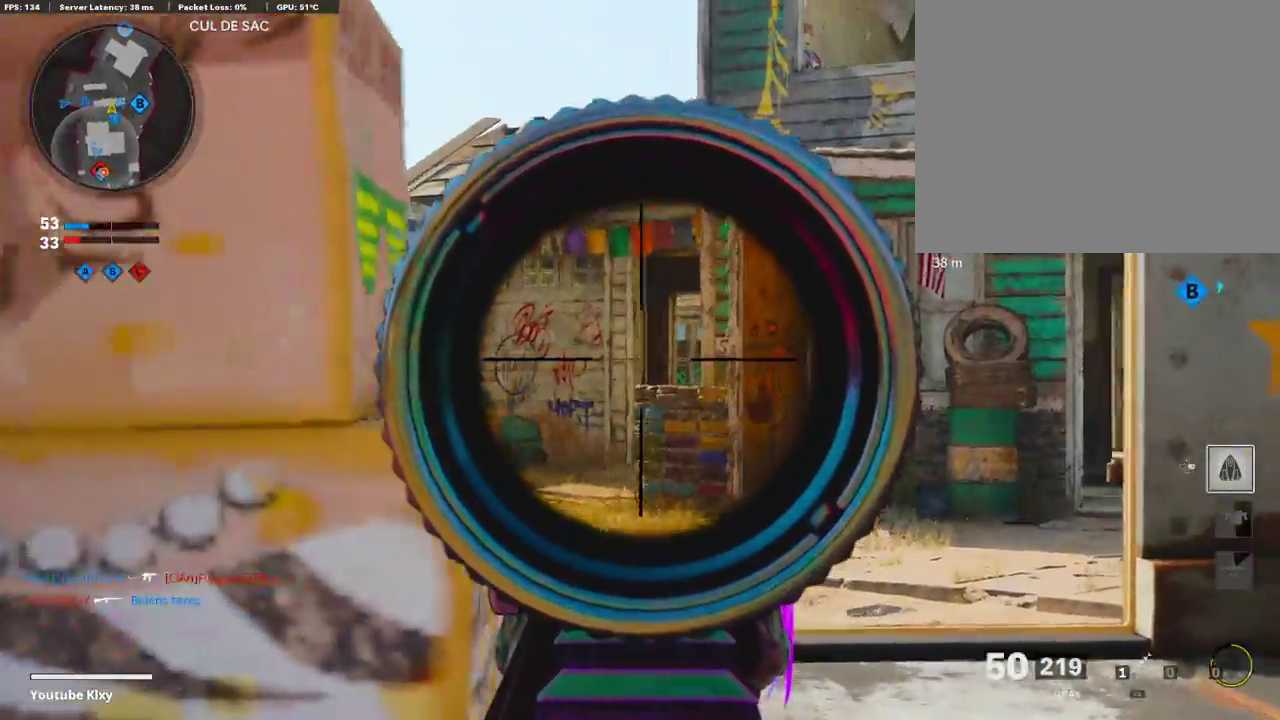
{"dt_ms": 402, "buttons": [], "left_stick": "right", "right_stick": "right", "events": [[100, "left_stick", "center"], [167, "left_stick", "right"], [201, "L1", "up"], [234, "right_stick", "right"]]}
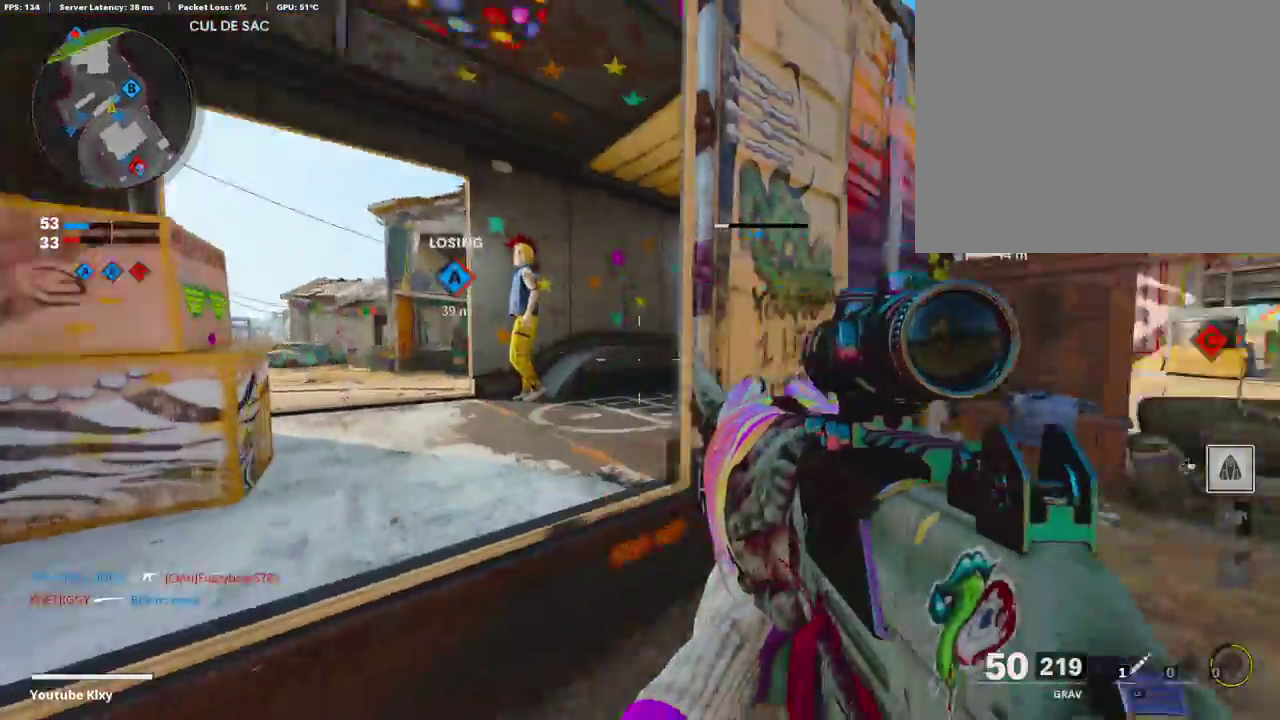
{"dt_ms": 503, "buttons": [], "left_stick": "right", "right_stick": "left"}
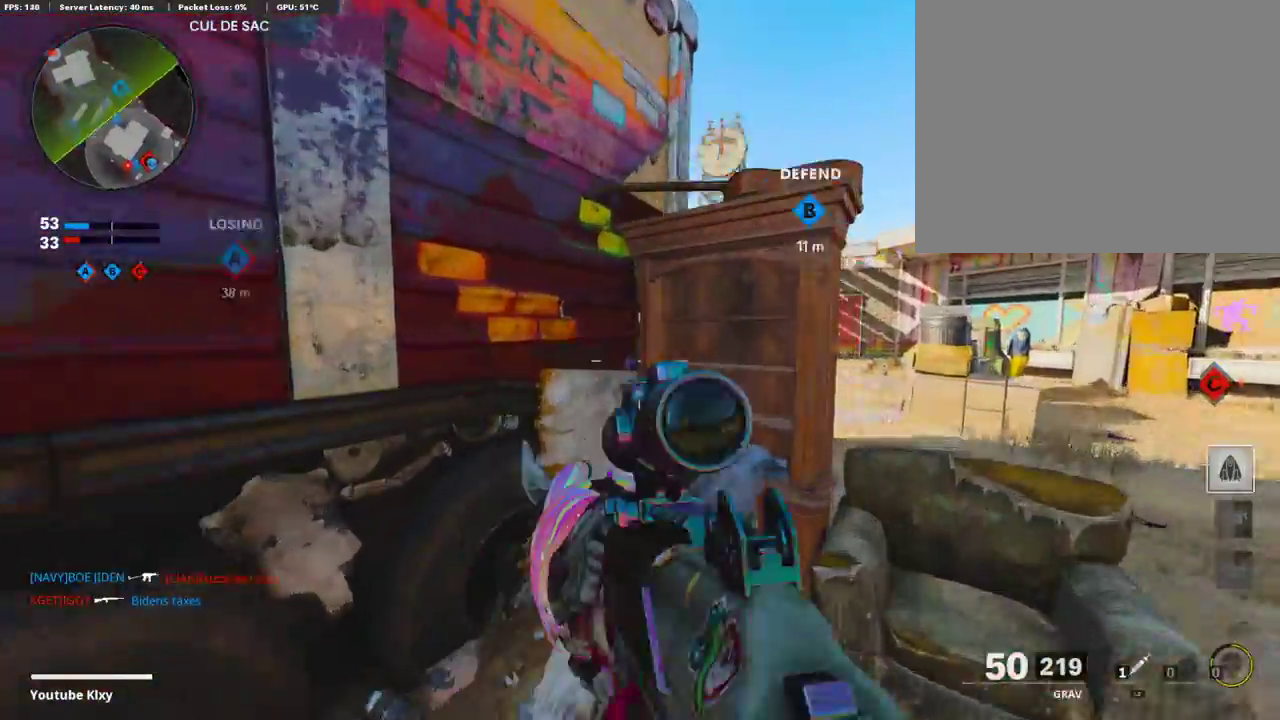
{"dt_ms": 503, "buttons": [], "left_stick": "right", "right_stick": "center", "events": [[100, "right_stick", "center"]]}